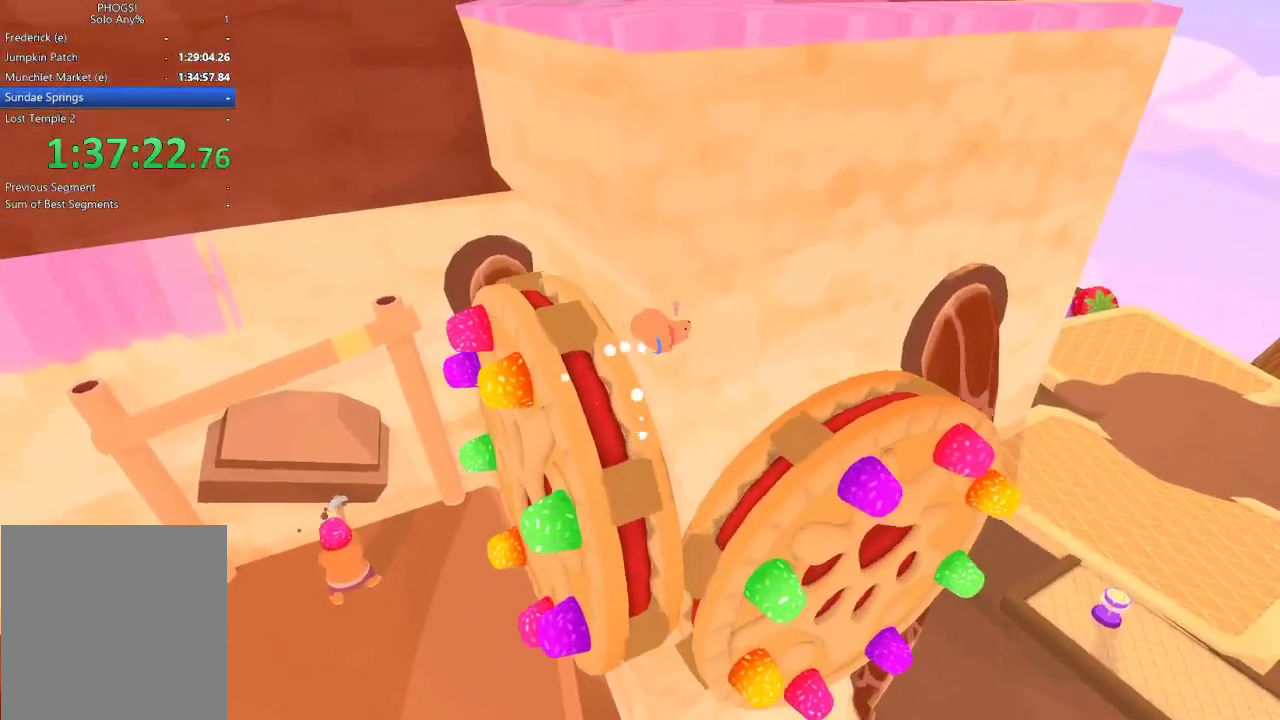
Gameplay with a controller (Xbox layout); each line is a JSON object with the inputs held at the frame after it. "button_events" lists button changes between this image and that frame as [ms after this image, input, new state], when the widget could be followed in between (sticks are given only as held states). Not read: L1 R1.
{"buttons": [], "left_stick": "down-right", "right_stick": "right", "button_events": []}
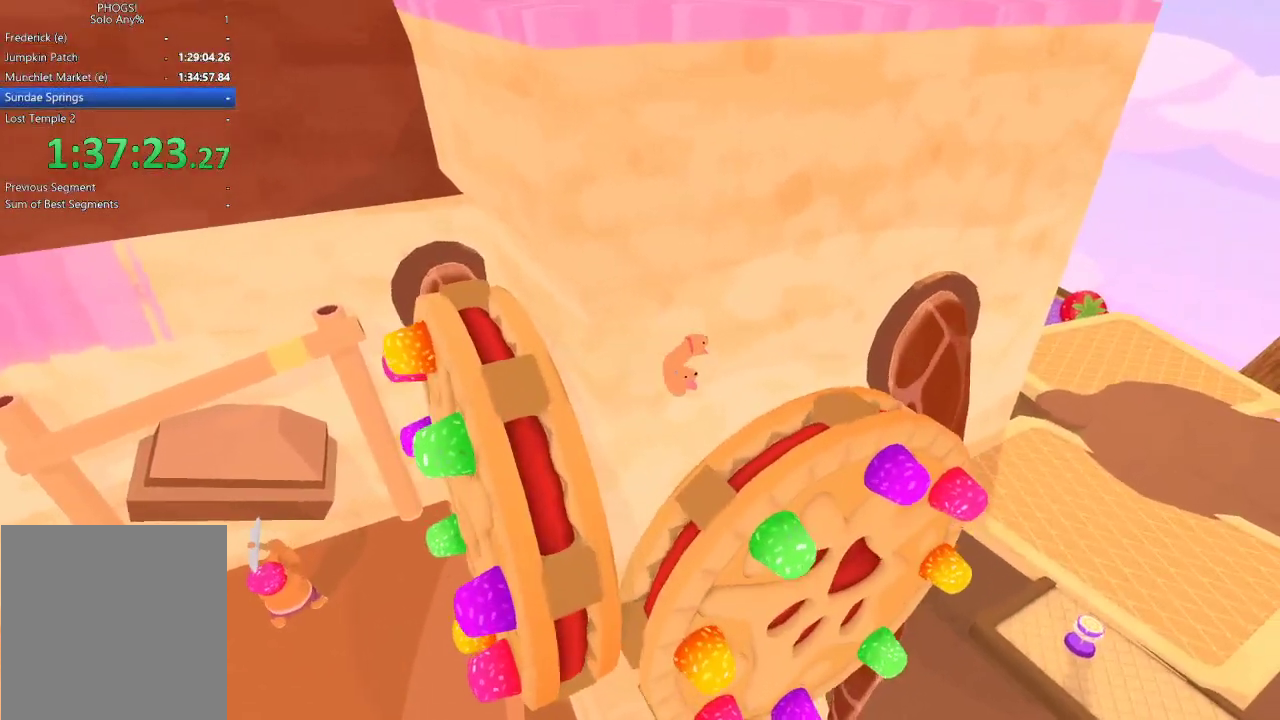
{"buttons": [], "left_stick": "right", "right_stick": "right", "button_events": []}
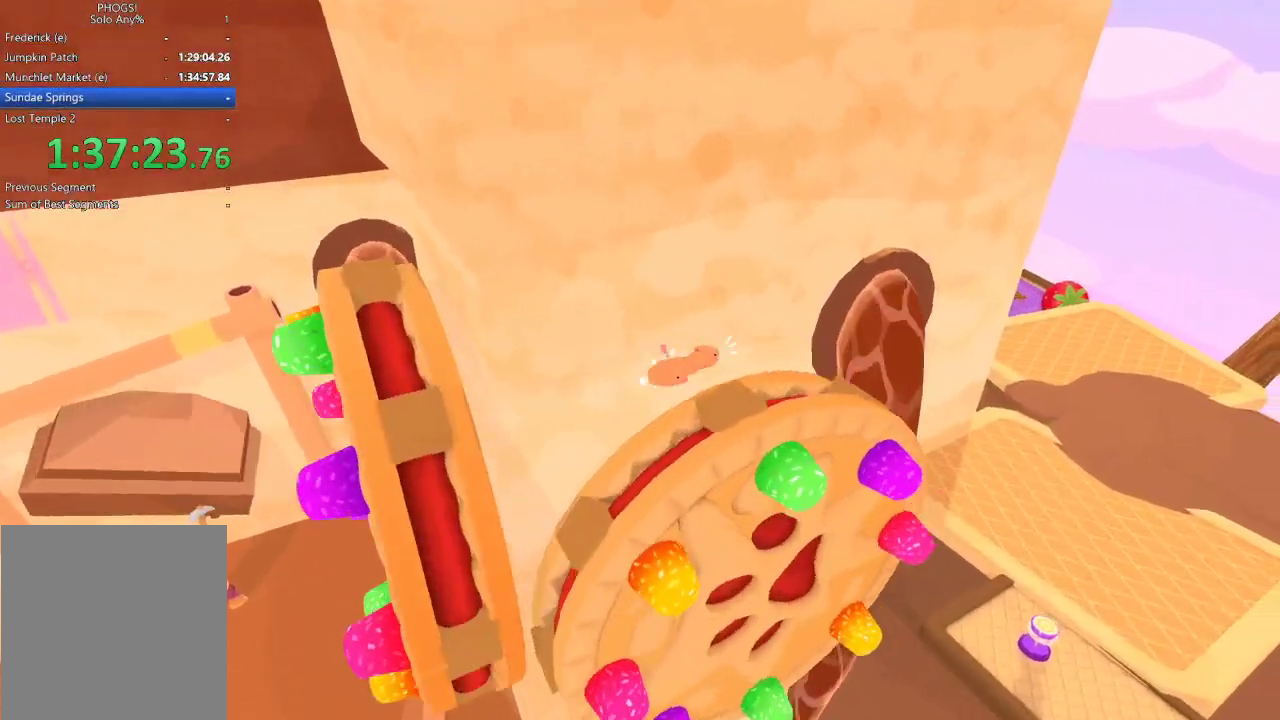
{"buttons": [], "left_stick": "right", "right_stick": "right", "button_events": []}
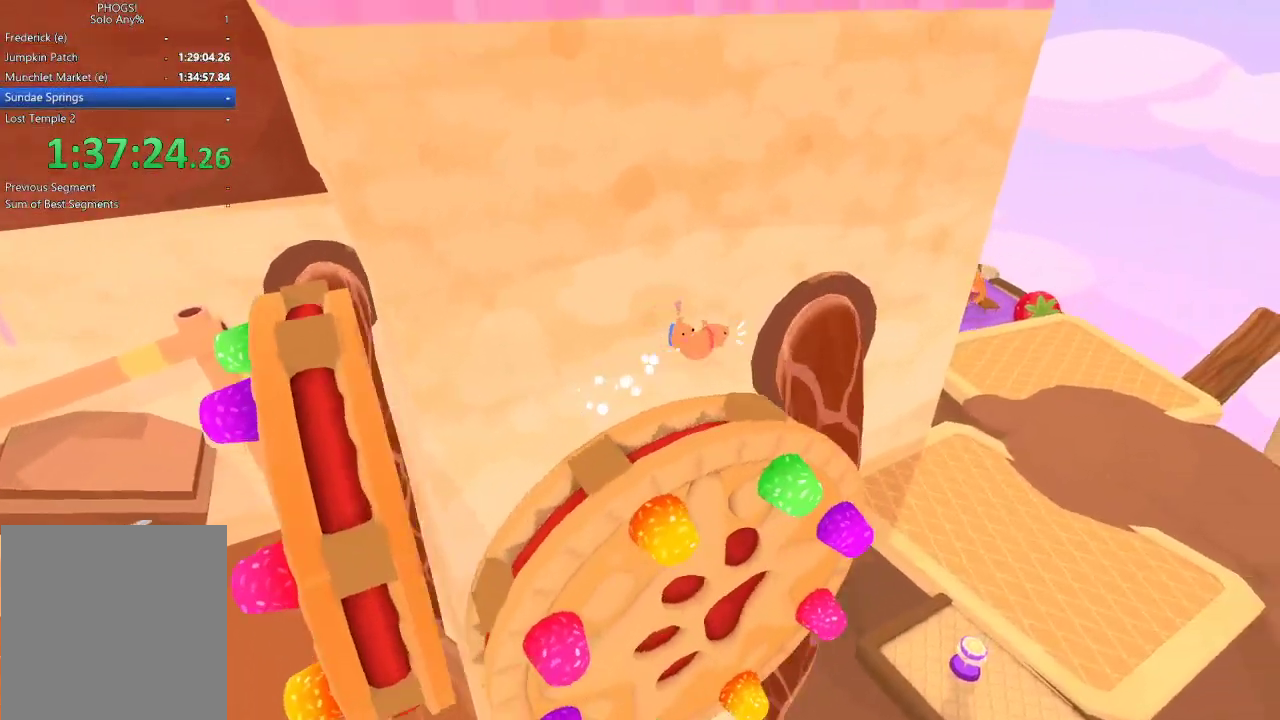
{"buttons": [], "left_stick": "up-right", "right_stick": "up-right", "button_events": []}
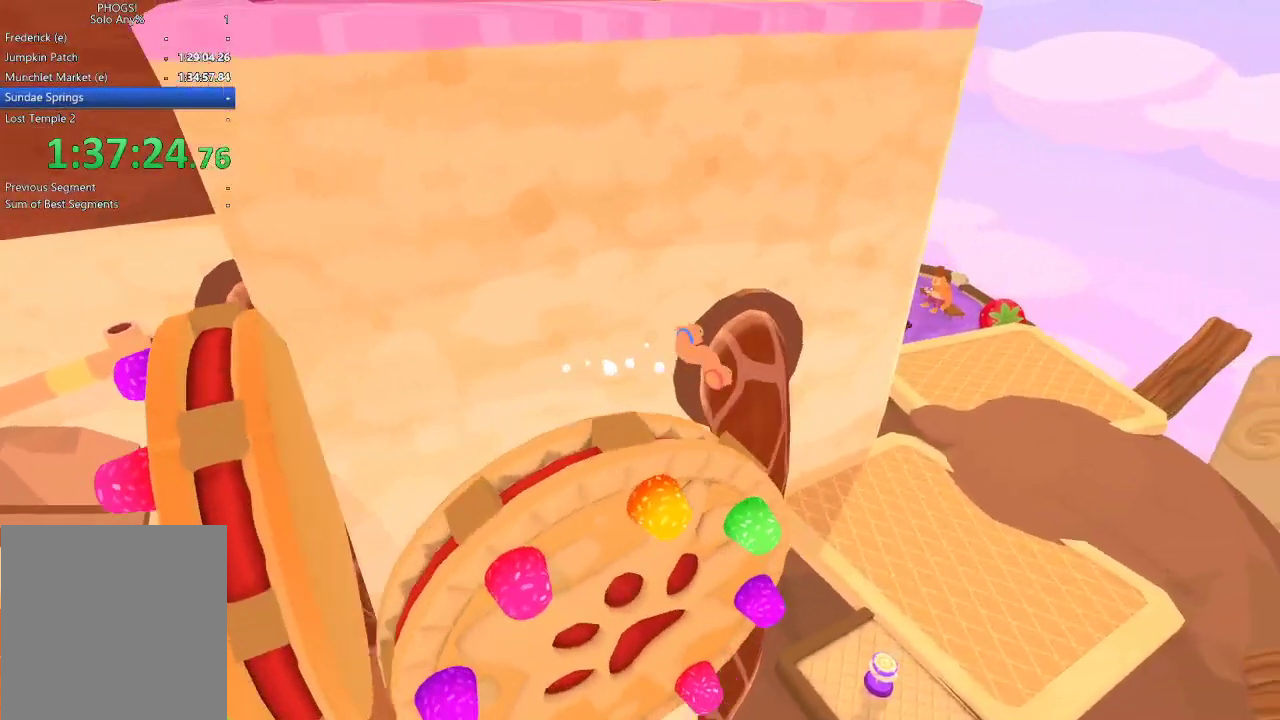
{"buttons": [], "left_stick": "up-right", "right_stick": "up-right", "button_events": []}
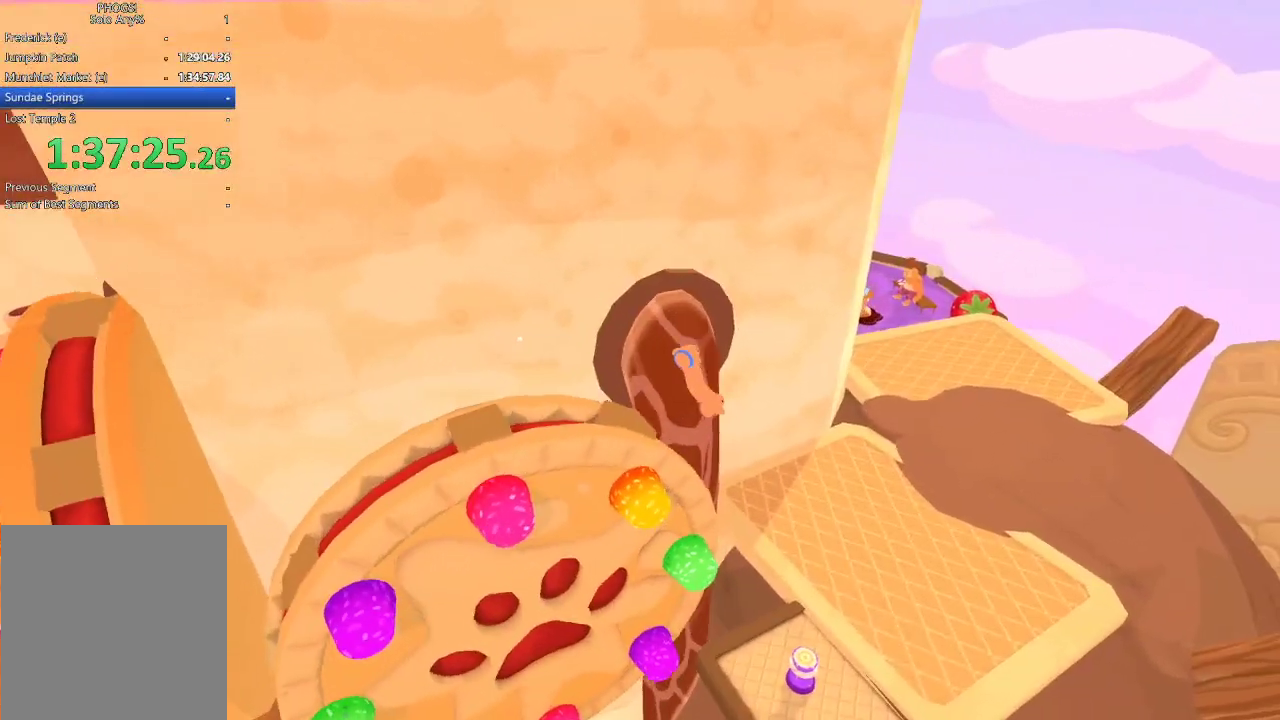
{"buttons": [], "left_stick": "up-right", "right_stick": "up-right", "button_events": []}
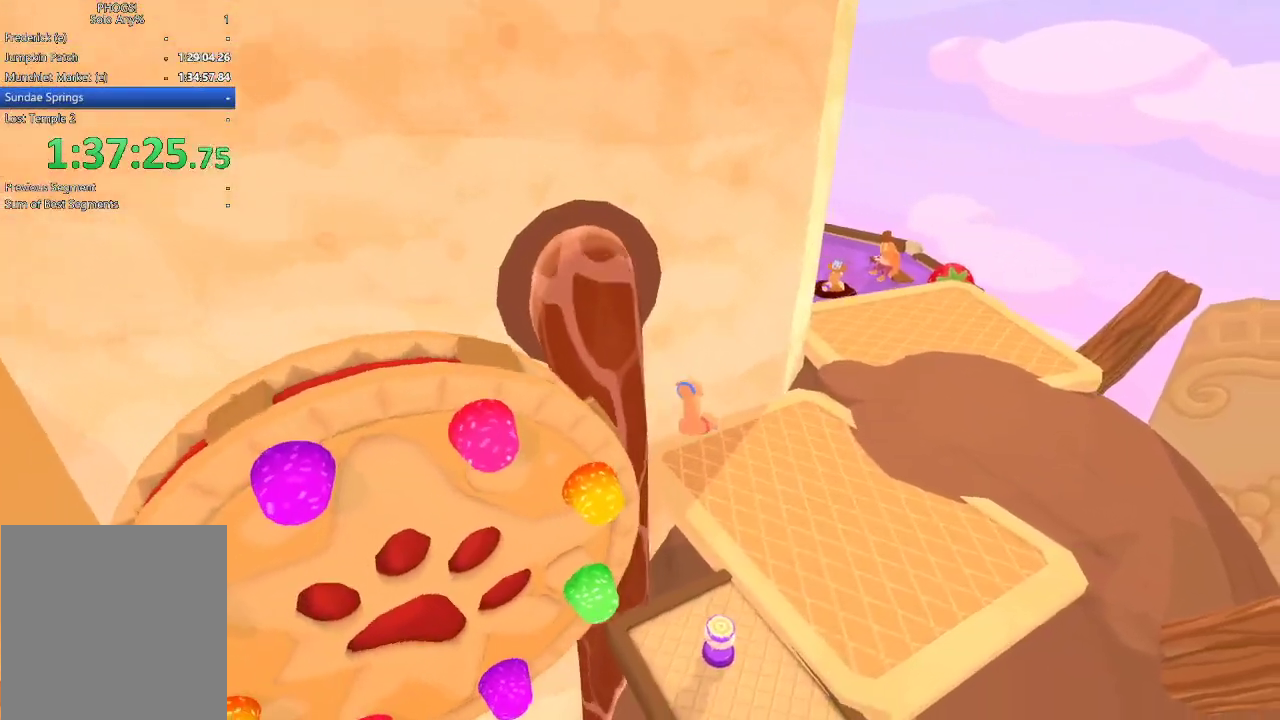
{"buttons": [], "left_stick": "up-right", "right_stick": "up-right", "button_events": []}
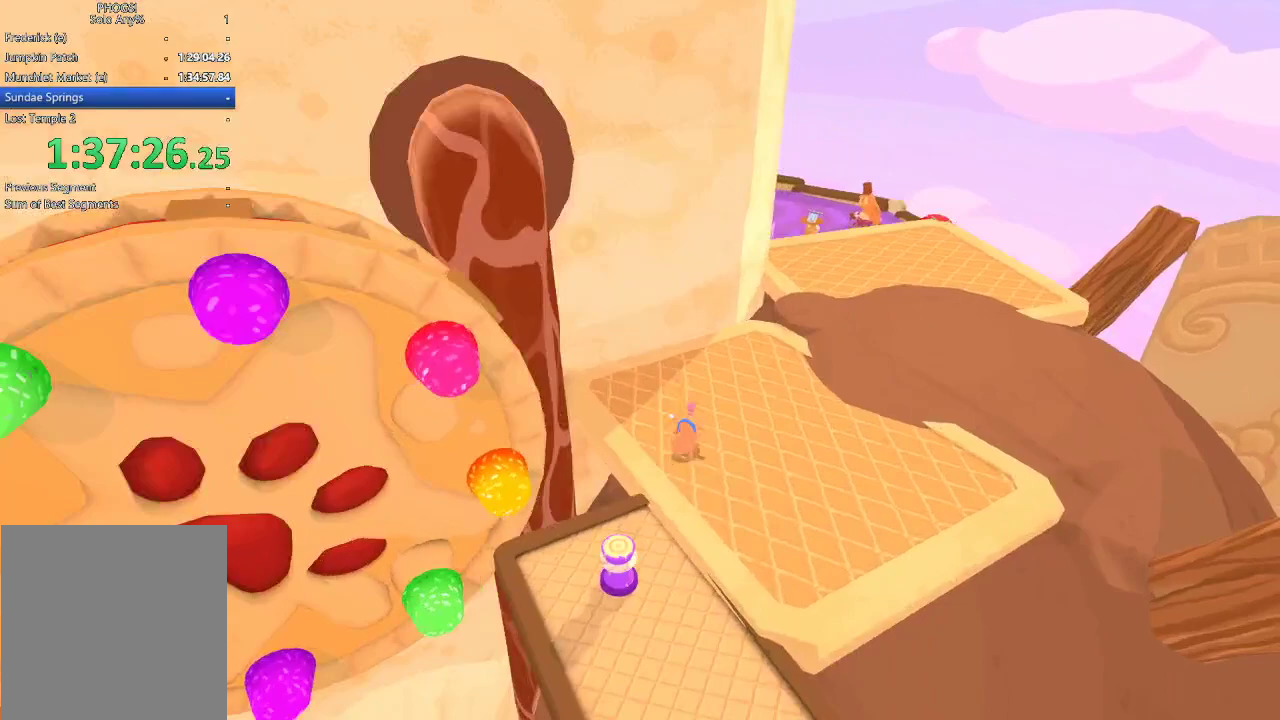
{"buttons": [], "left_stick": "up-right", "right_stick": "up-right", "button_events": []}
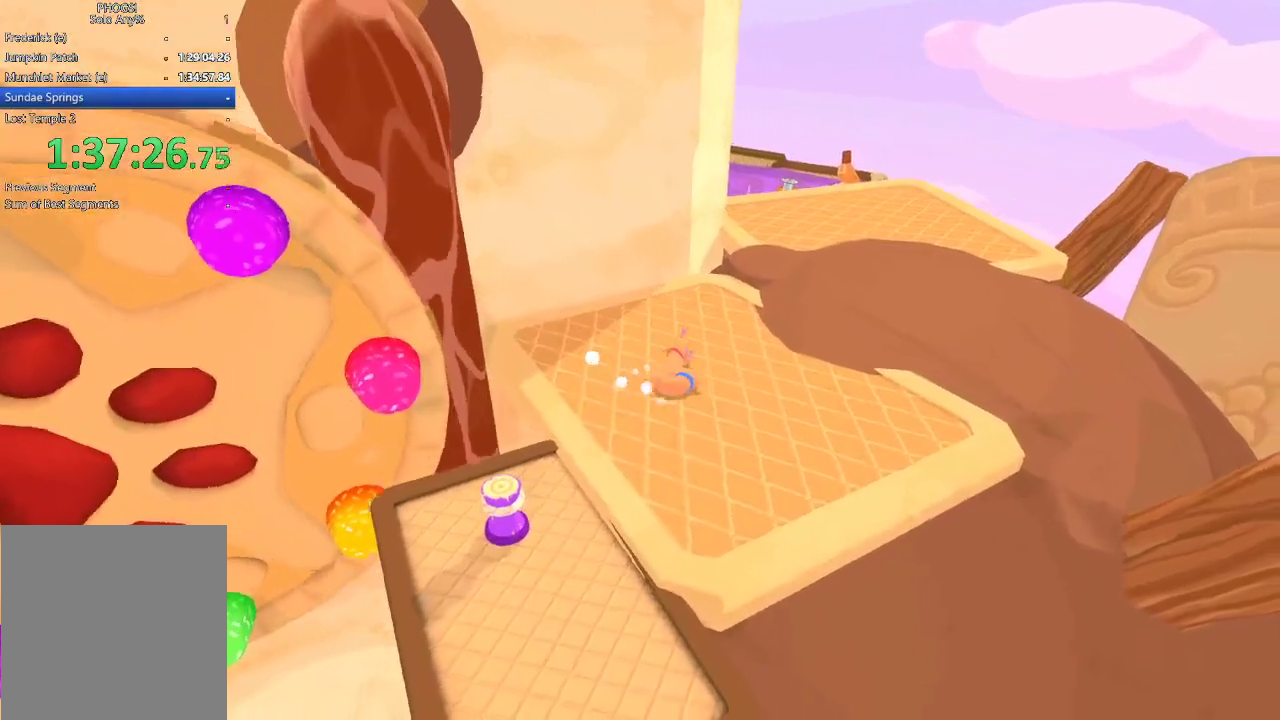
{"buttons": [], "left_stick": "up-right", "right_stick": "up-right", "button_events": []}
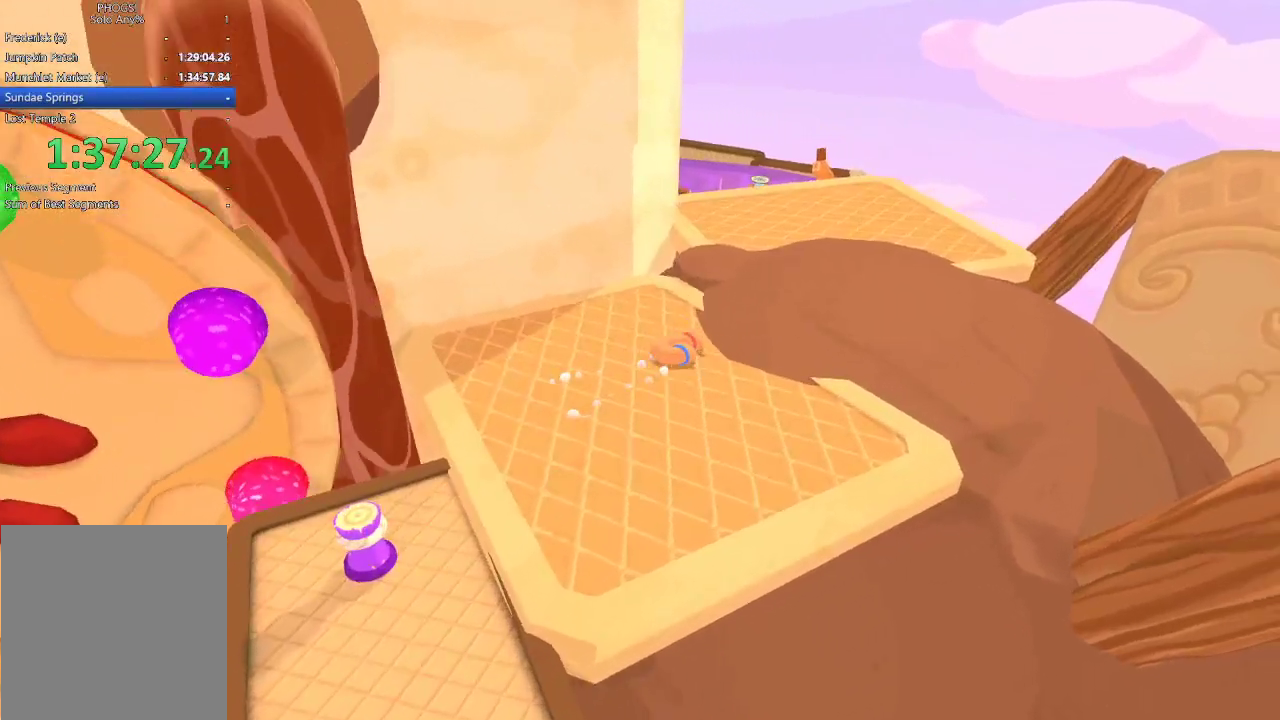
{"buttons": [], "left_stick": "up-right", "right_stick": "center", "button_events": []}
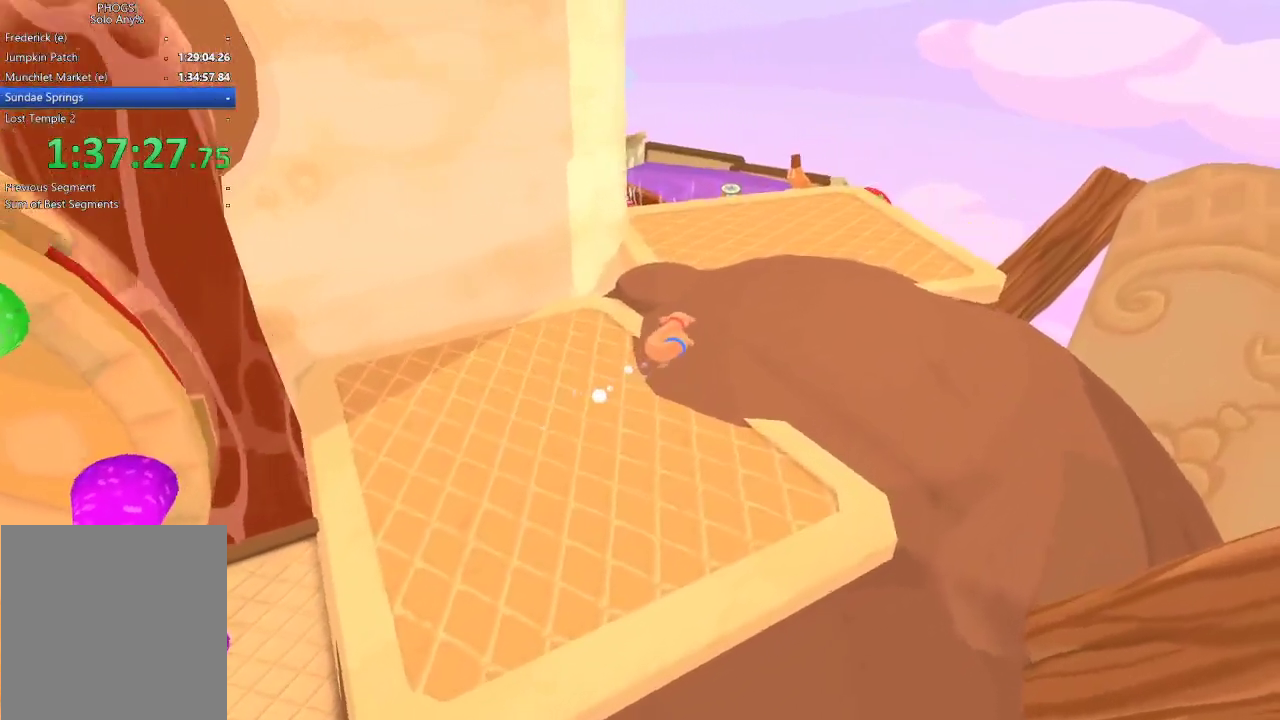
{"buttons": [], "left_stick": "up-right", "right_stick": "left", "button_events": []}
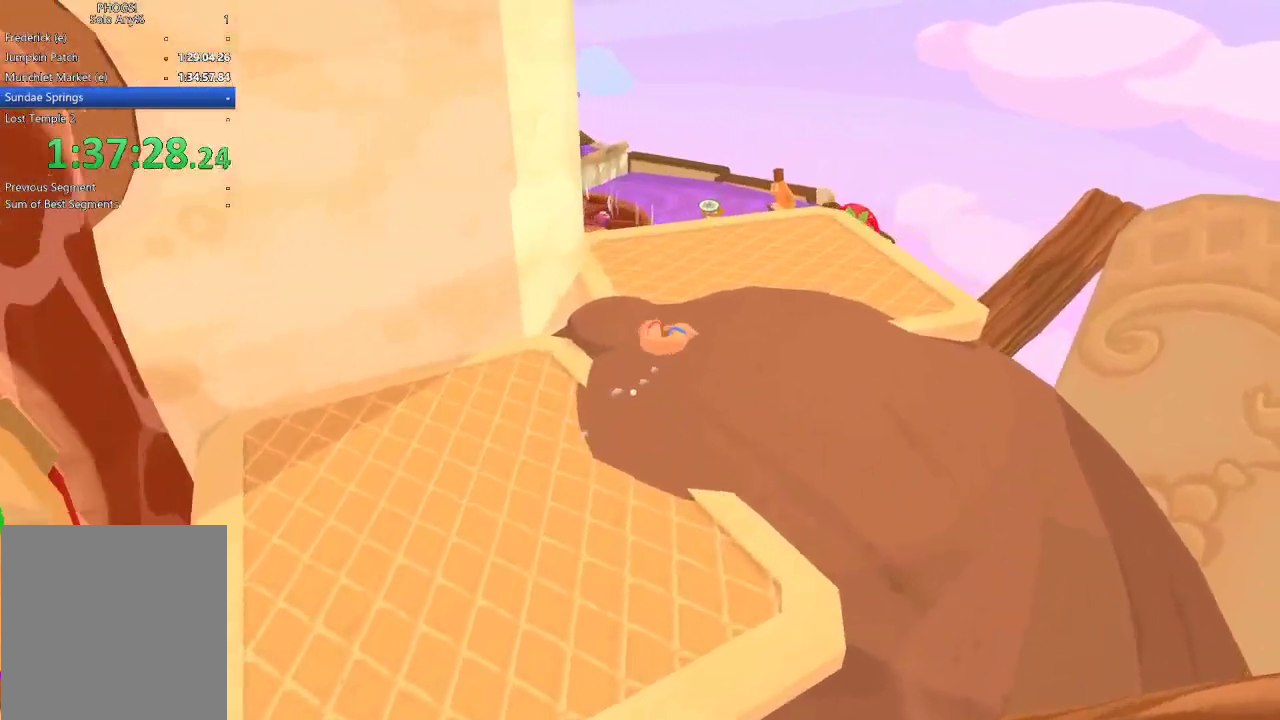
{"buttons": [], "left_stick": "up", "right_stick": "center", "button_events": []}
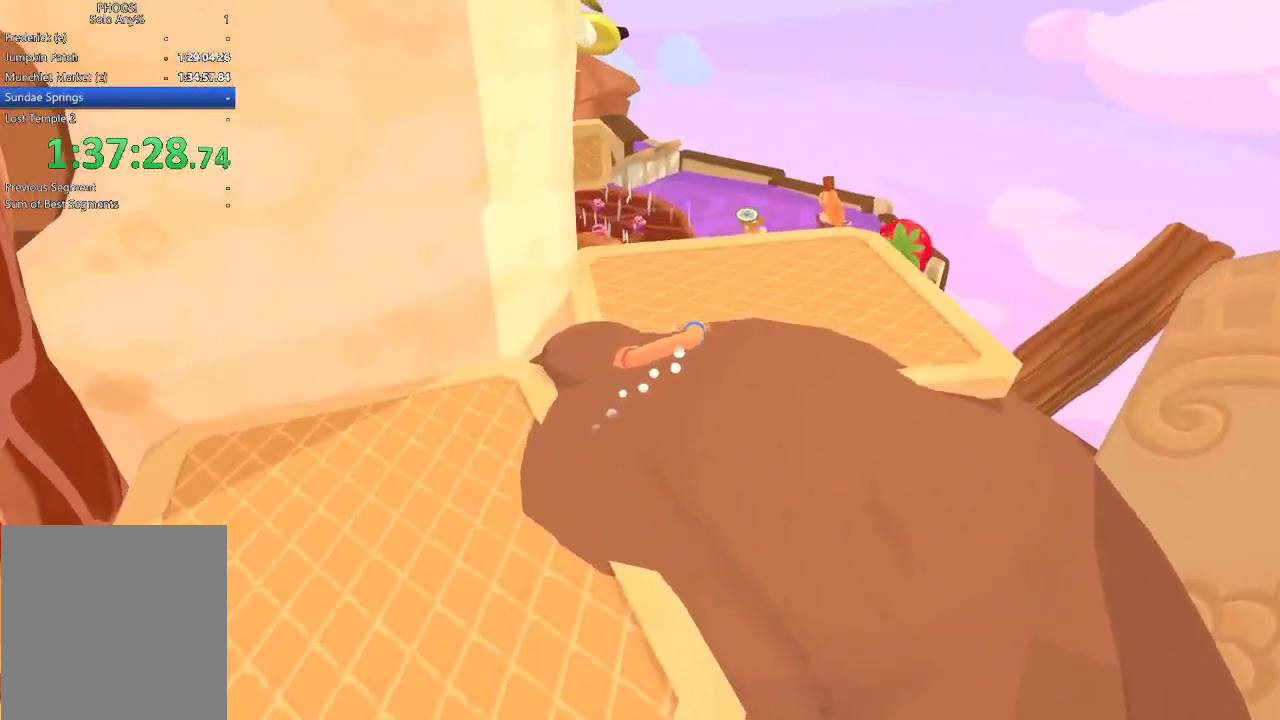
{"buttons": [], "left_stick": "up-right", "right_stick": "center", "button_events": []}
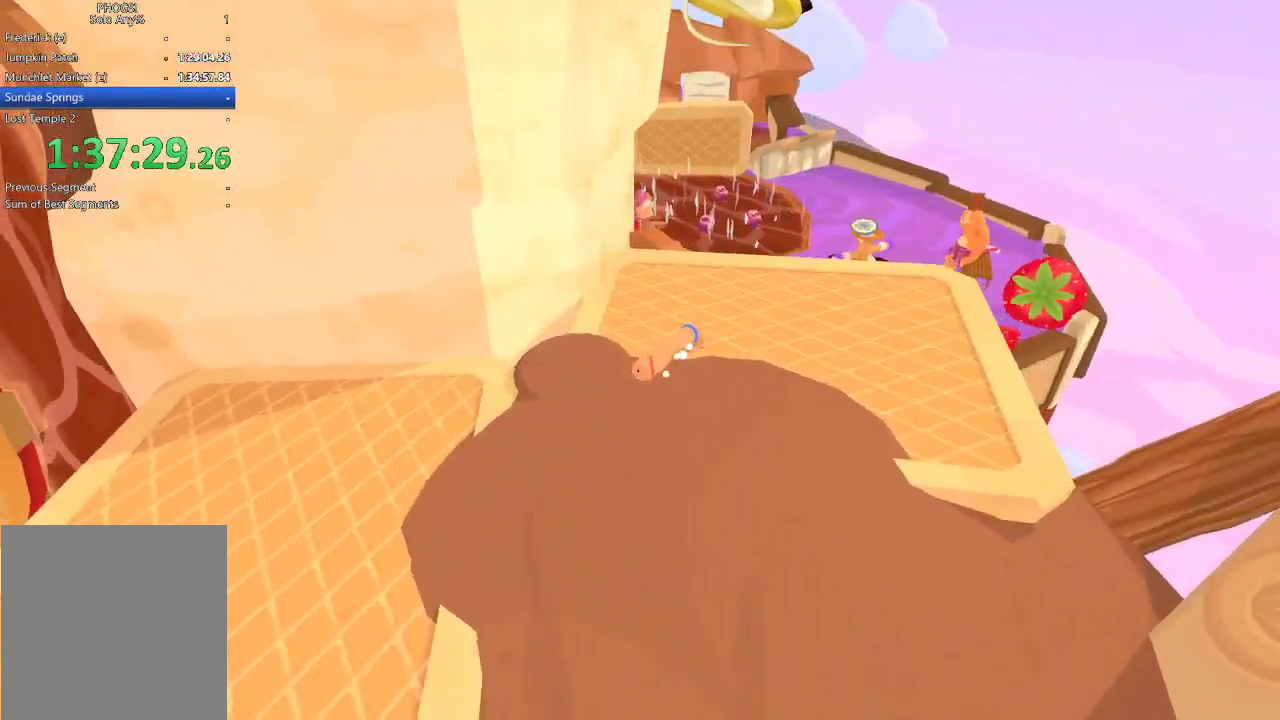
{"buttons": [], "left_stick": "up-right", "right_stick": "up-right", "button_events": []}
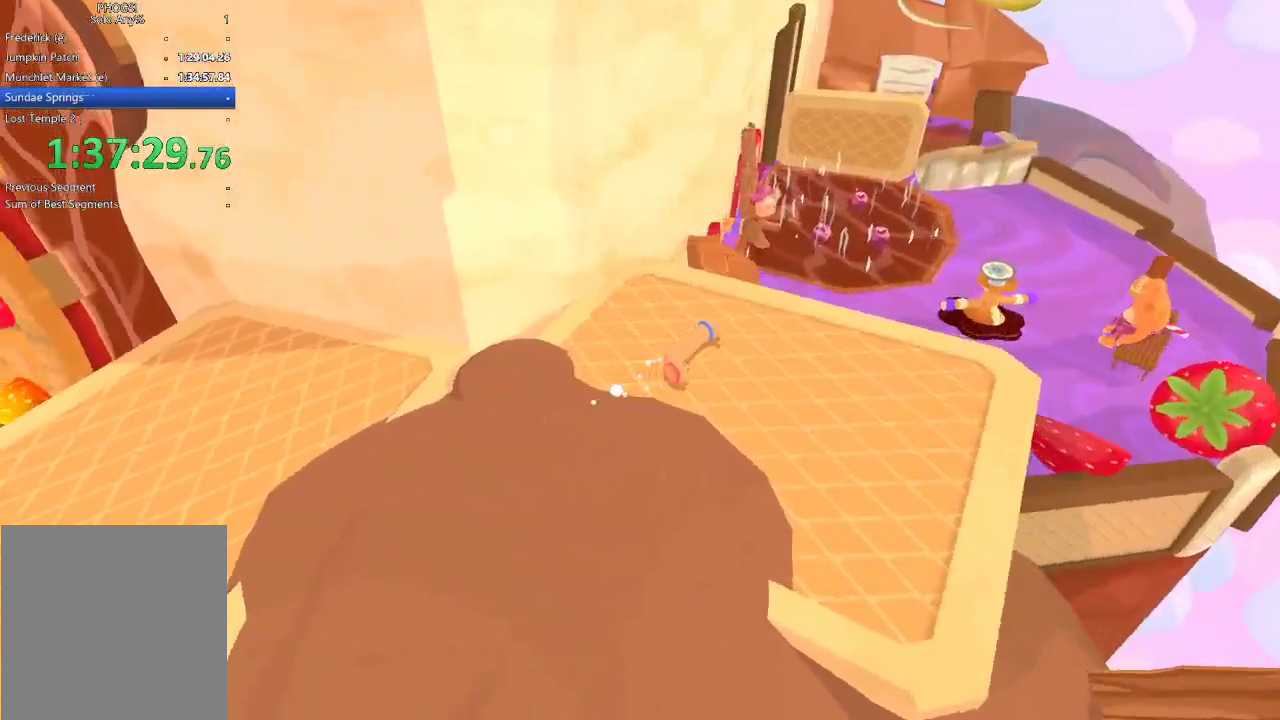
{"buttons": [], "left_stick": "up-right", "right_stick": "up-right", "button_events": []}
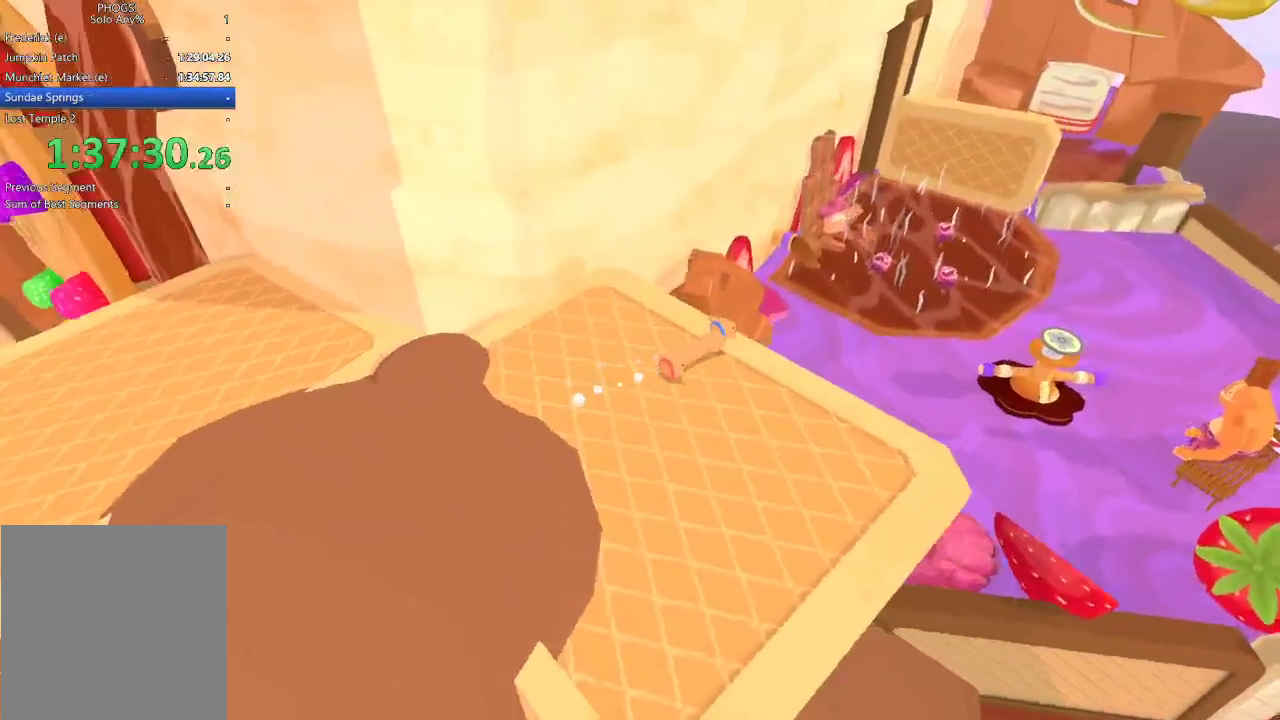
{"buttons": [], "left_stick": "up-right", "right_stick": "up-right", "button_events": []}
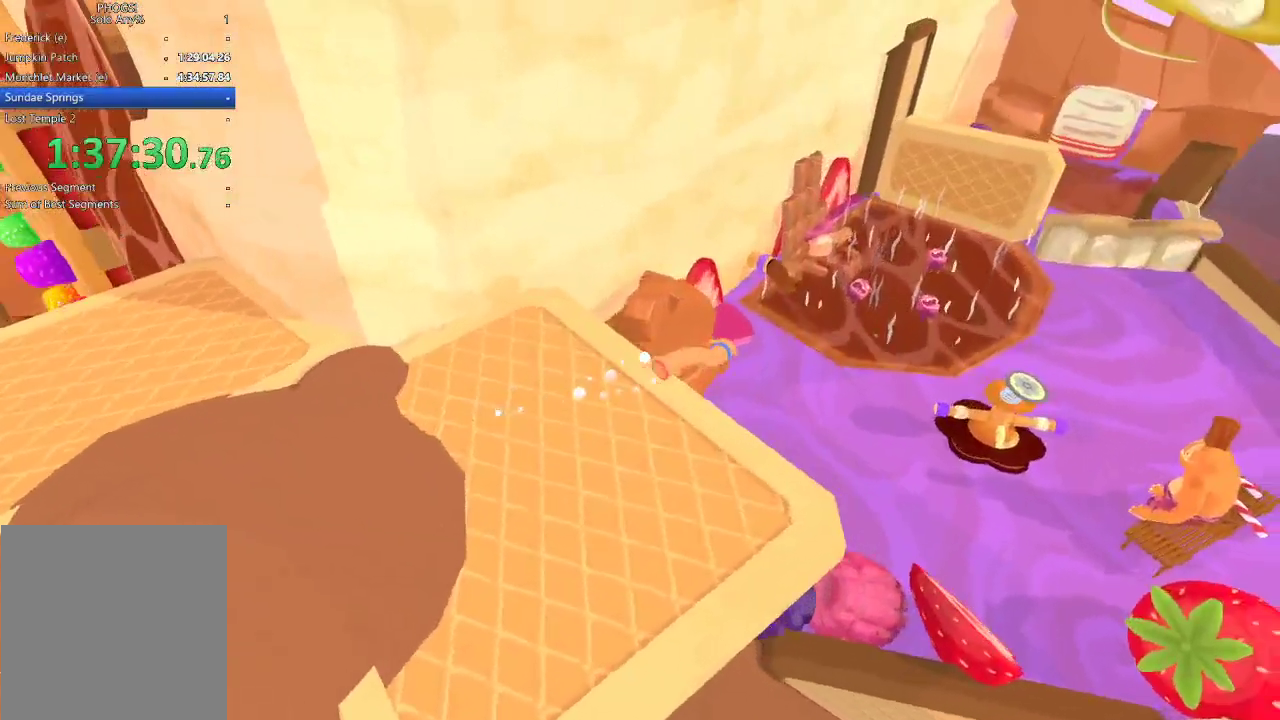
{"buttons": [], "left_stick": "up-right", "right_stick": "up-right", "button_events": []}
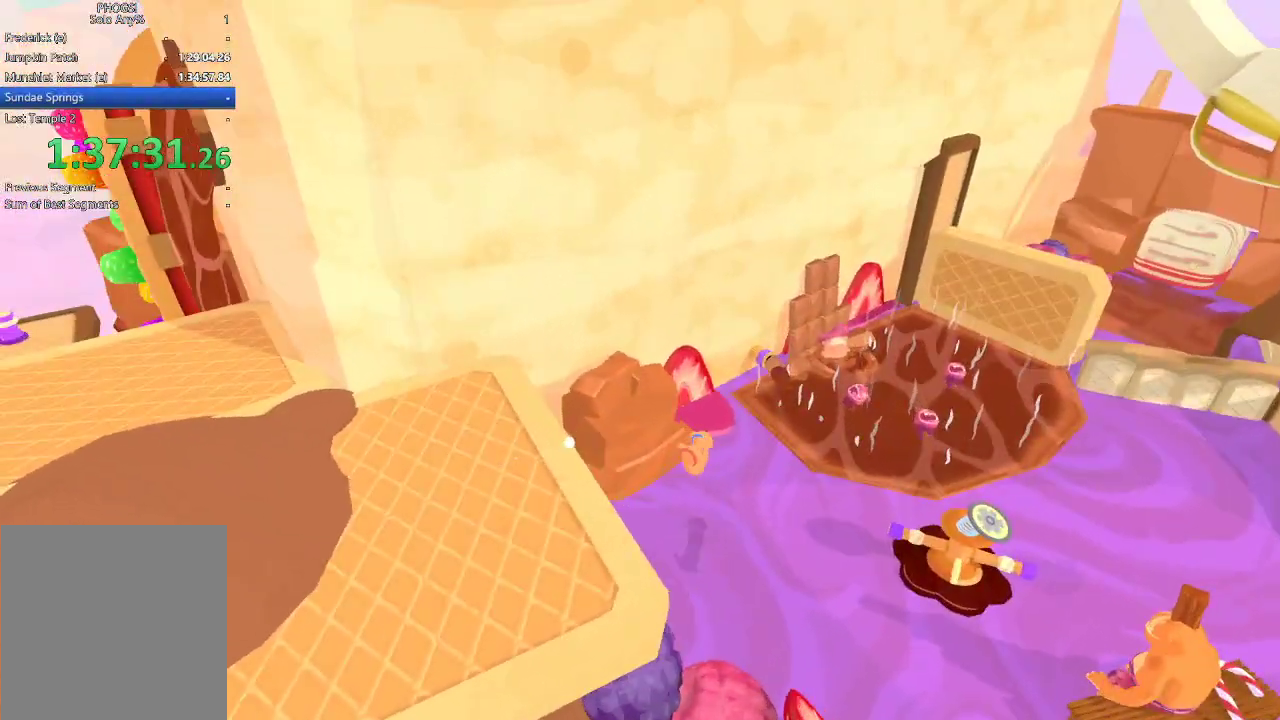
{"buttons": [], "left_stick": "right", "right_stick": "right", "button_events": []}
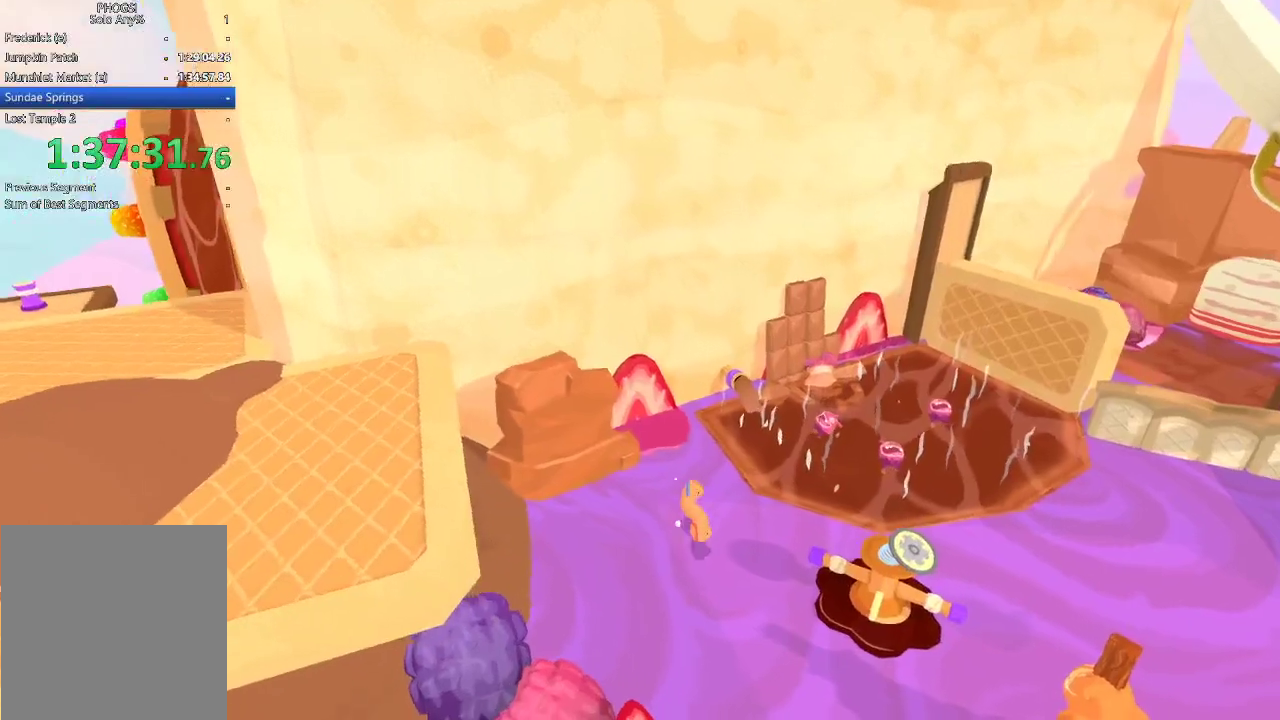
{"buttons": [], "left_stick": "down-right", "right_stick": "down-right", "button_events": []}
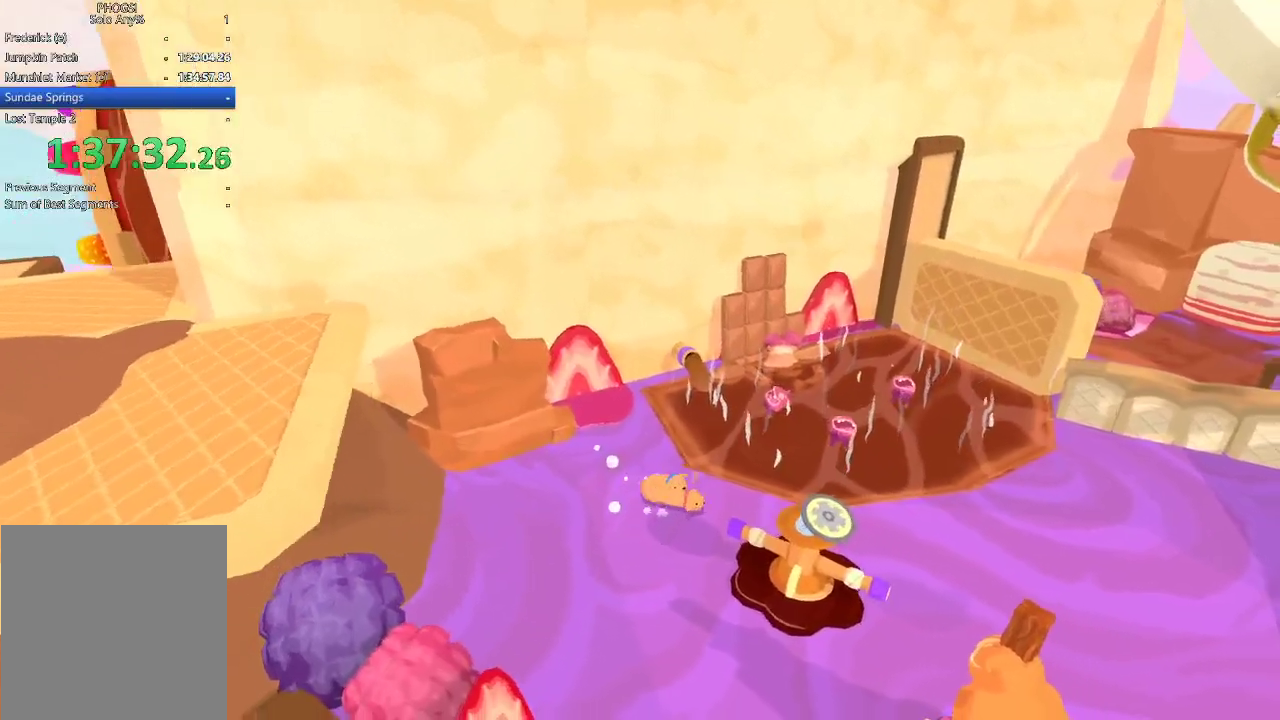
{"buttons": [], "left_stick": "down-right", "right_stick": "down-right", "button_events": []}
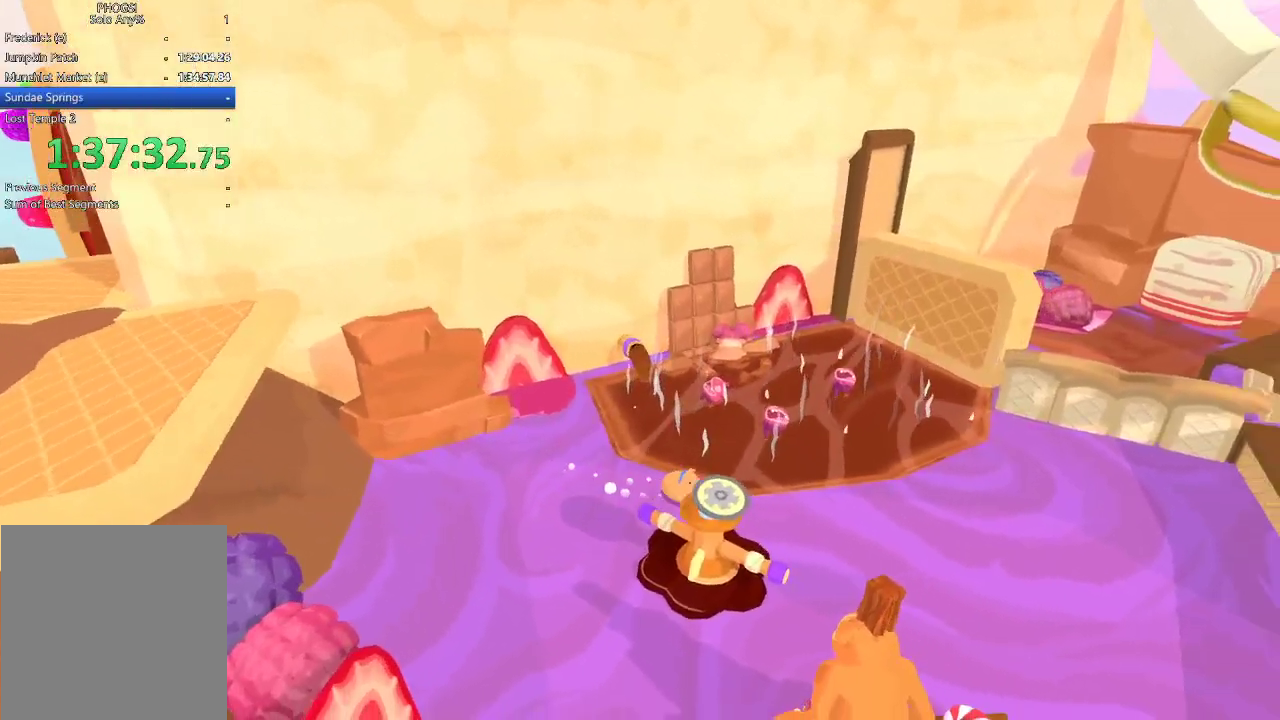
{"buttons": [], "left_stick": "right", "right_stick": "right", "button_events": []}
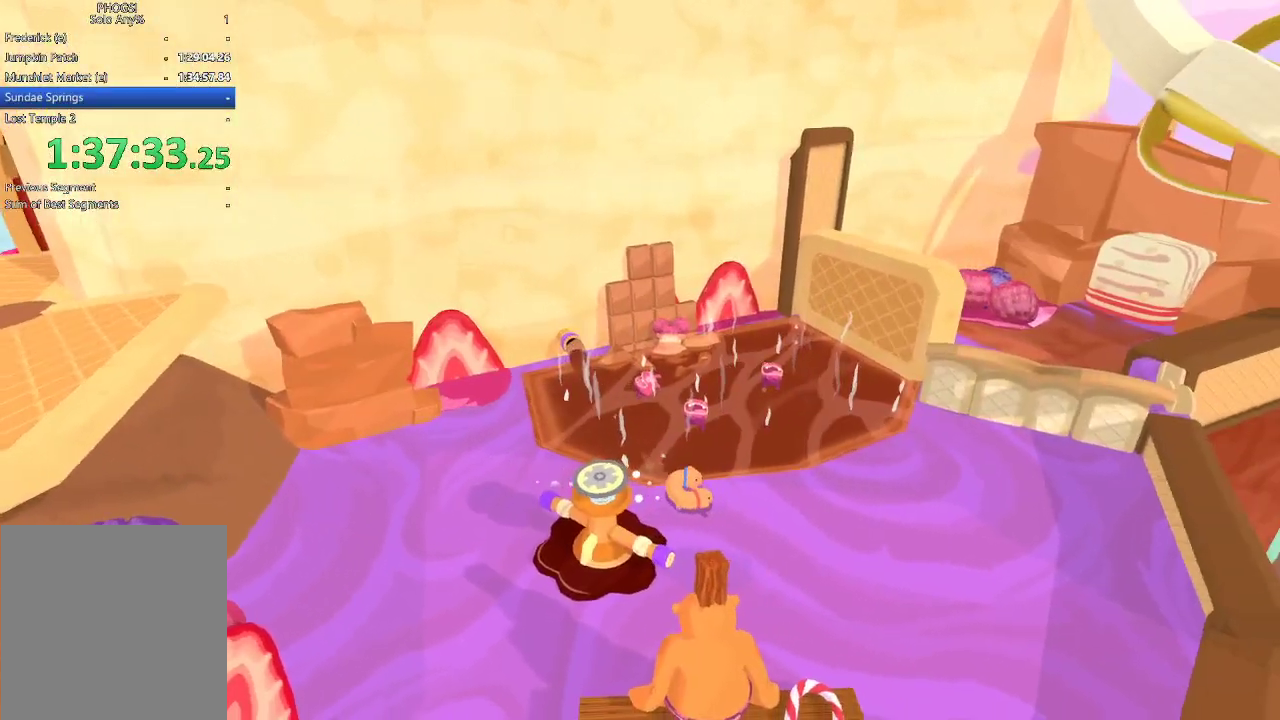
{"buttons": [], "left_stick": "right", "right_stick": "up-right", "button_events": []}
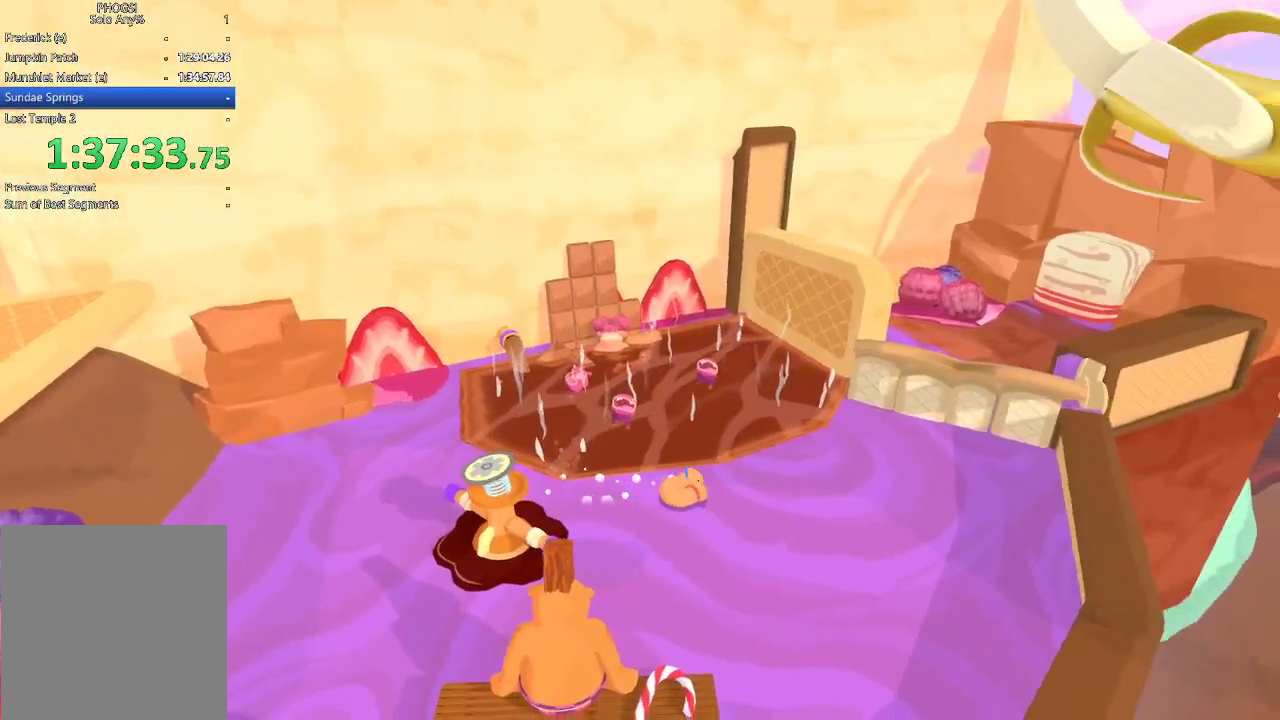
{"buttons": [], "left_stick": "up-right", "right_stick": "up-right", "button_events": []}
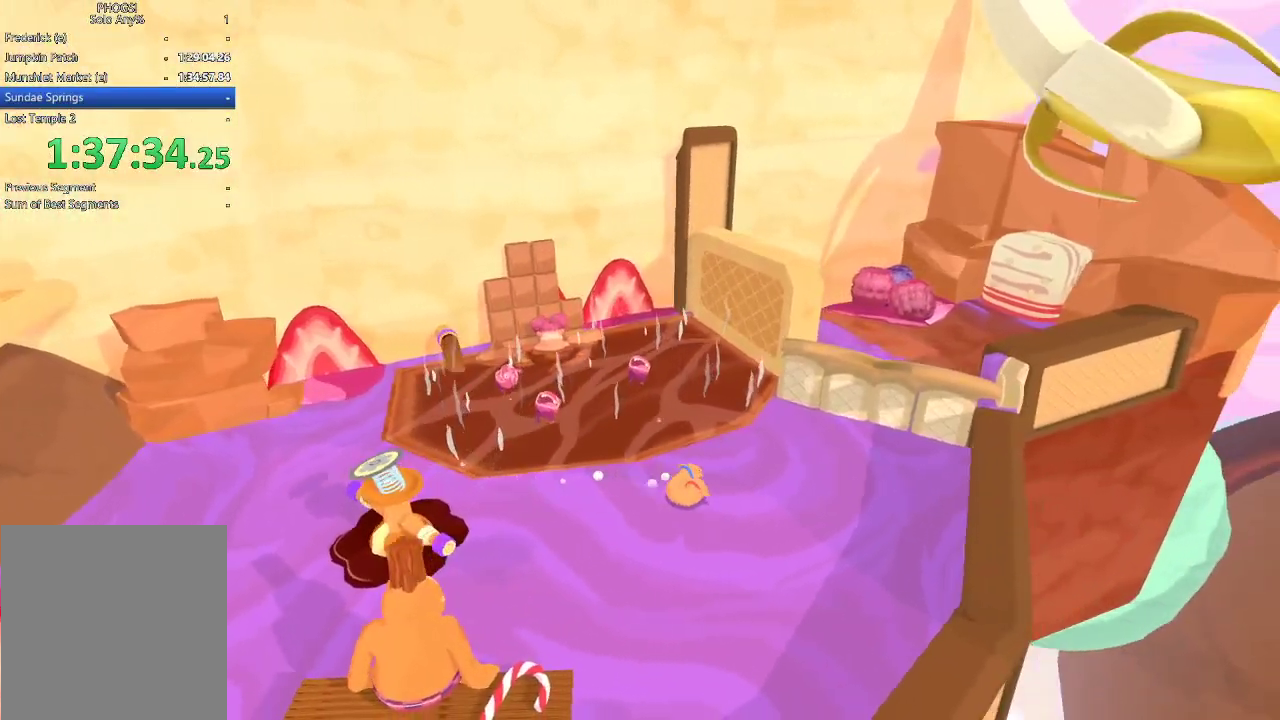
{"buttons": [], "left_stick": "up-right", "right_stick": "up", "button_events": []}
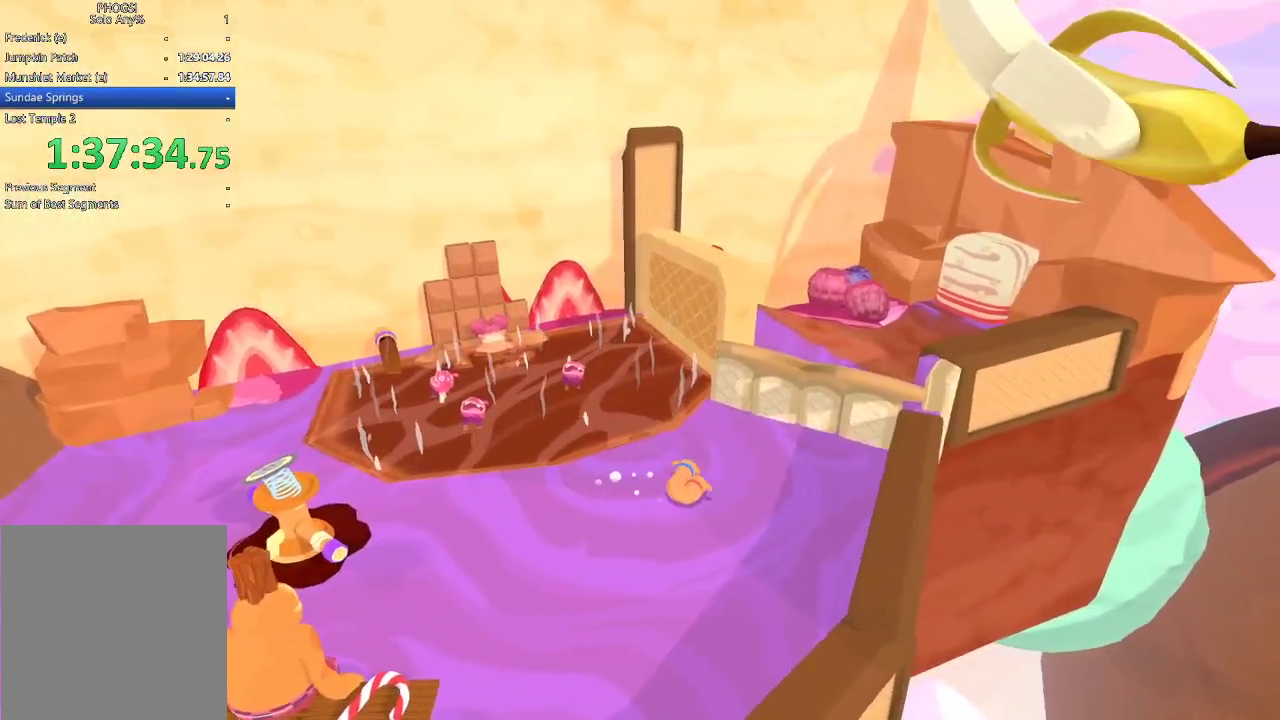
{"buttons": [], "left_stick": "up-right", "right_stick": "up", "button_events": []}
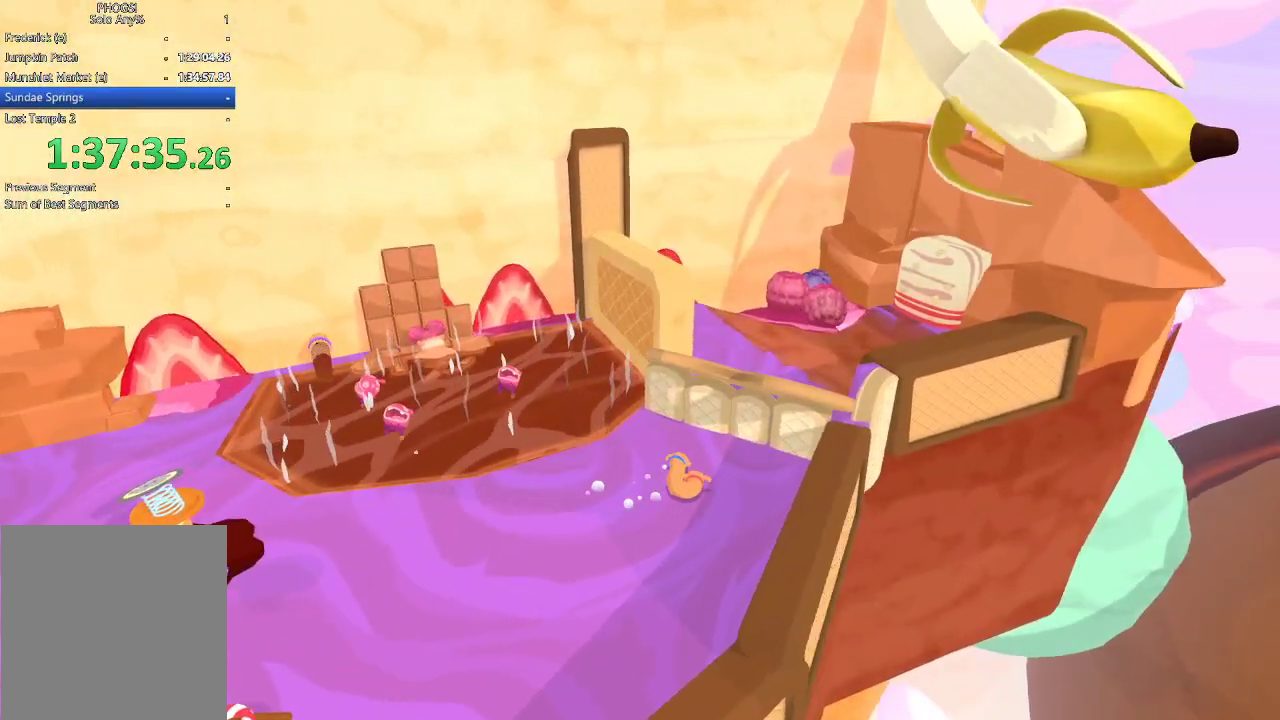
{"buttons": ["L2", "R2"], "left_stick": "up", "right_stick": "up-left", "button_events": [[167, "L2", "down"], [167, "R2", "down"]]}
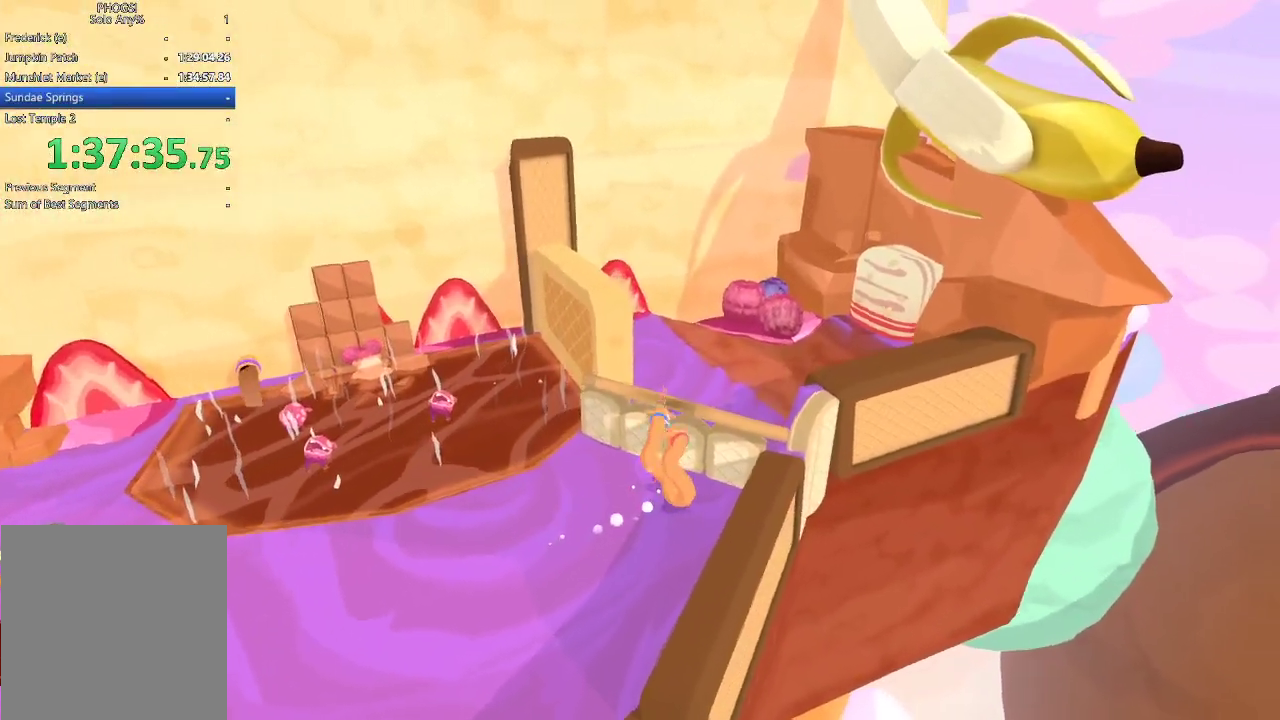
{"buttons": ["L2", "R2"], "left_stick": "up", "right_stick": "up-left", "button_events": []}
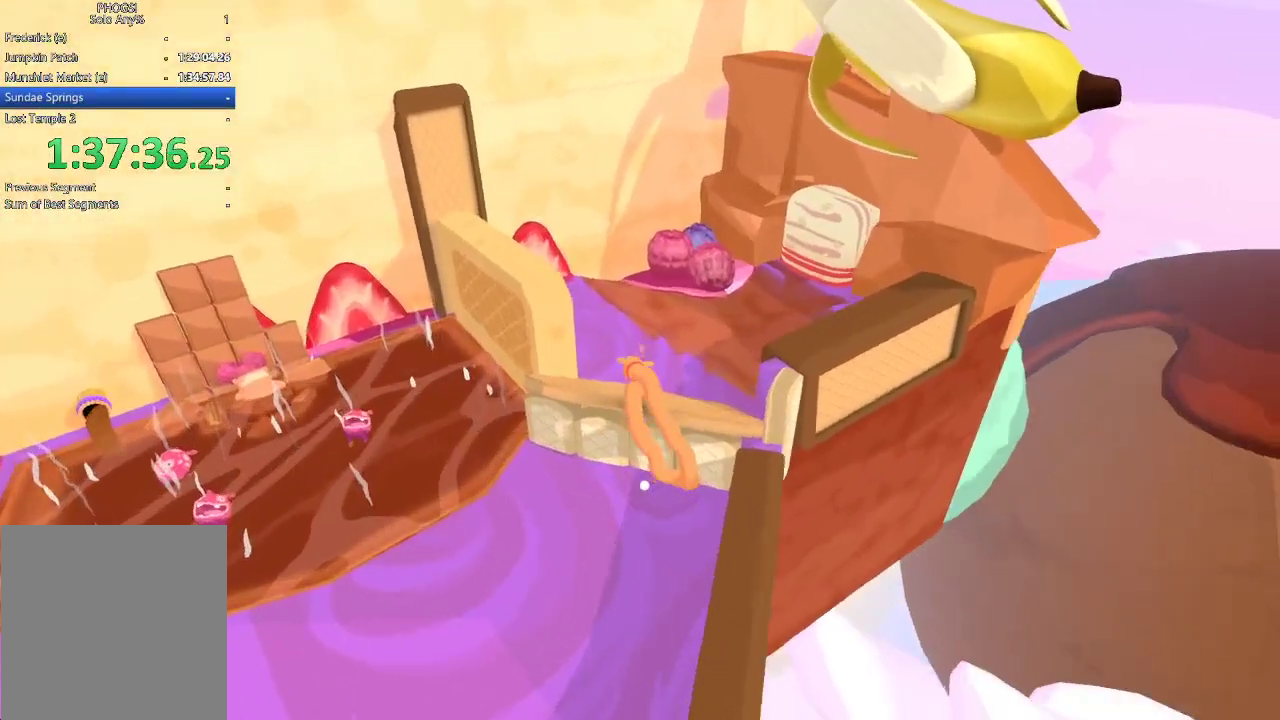
{"buttons": ["L2", "R2"], "left_stick": "up", "right_stick": "up", "button_events": []}
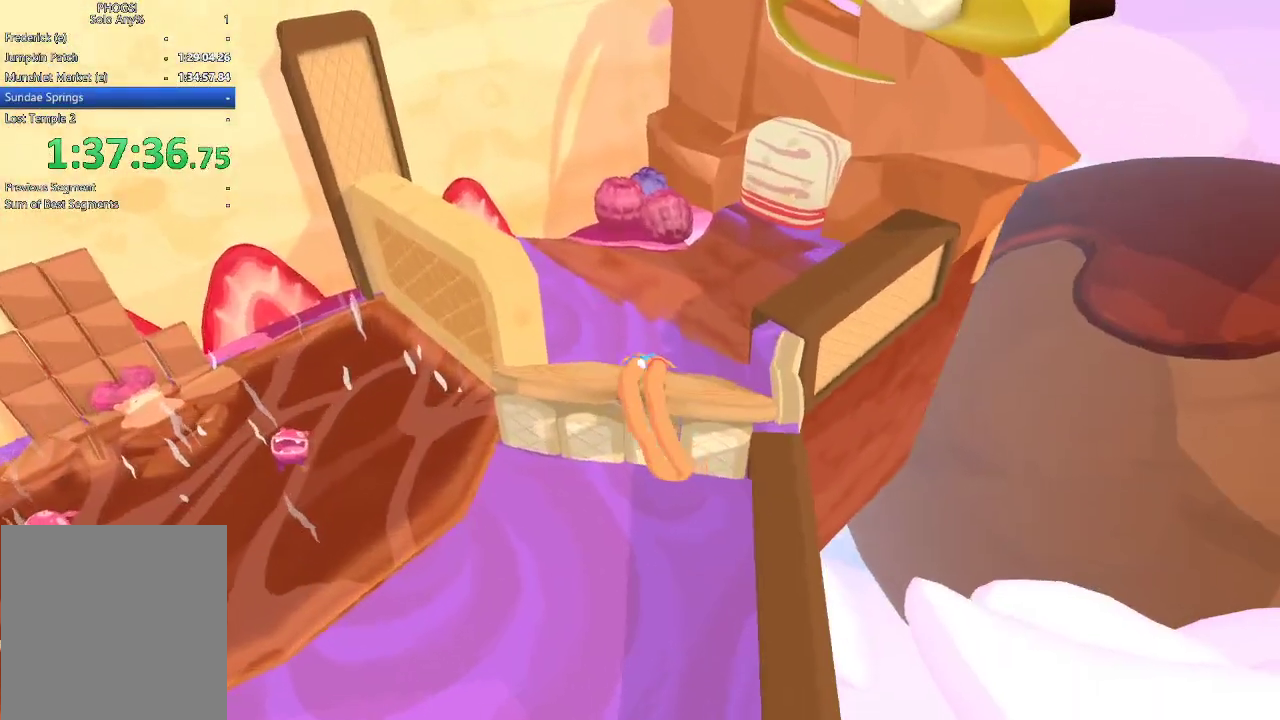
{"buttons": ["L2", "R2"], "left_stick": "up", "right_stick": "up", "button_events": []}